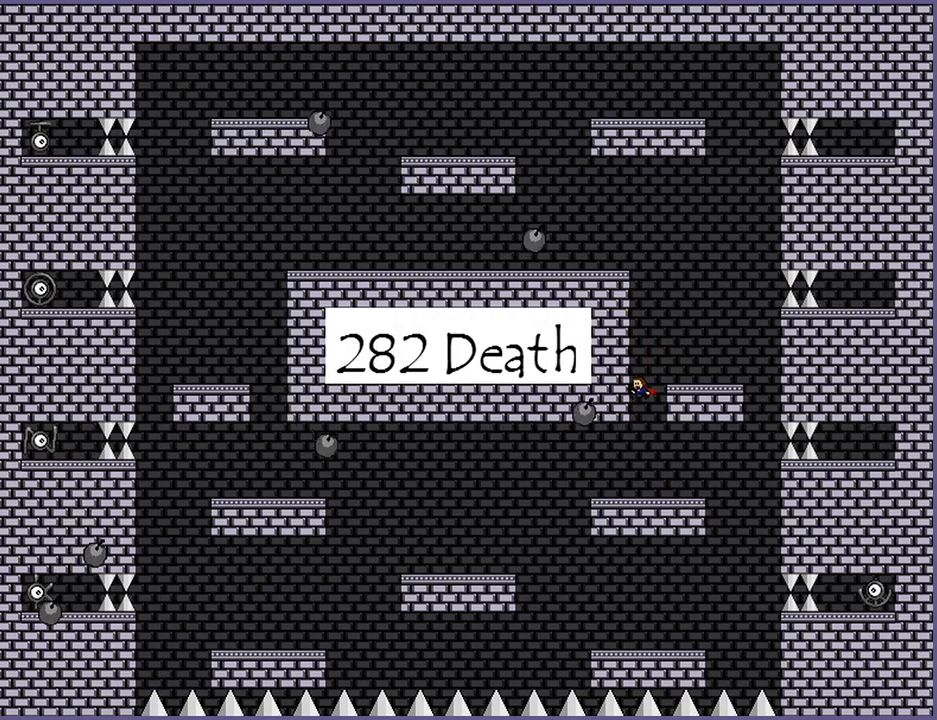
Gameplay with keyboard; each line is a JSON object with the keys held at the frame after it. "events" lists presses ("down") and releases ("up") of "down", "left", "r", "right", "s", "shift_l", "shift_r", "up" and "z" between this image and that frame as [ms after this image, input, new state], when the widget could be followed in between. No other keys are recorded. Mouse input is not recorded.
{"keys": [], "events": [[20, "left", "up"], [200, "right", "down"], [240, "shift_l", "down"], [280, "right", "up"], [320, "shift_l", "up"], [420, "z", "down"], [460, "z", "up"]]}
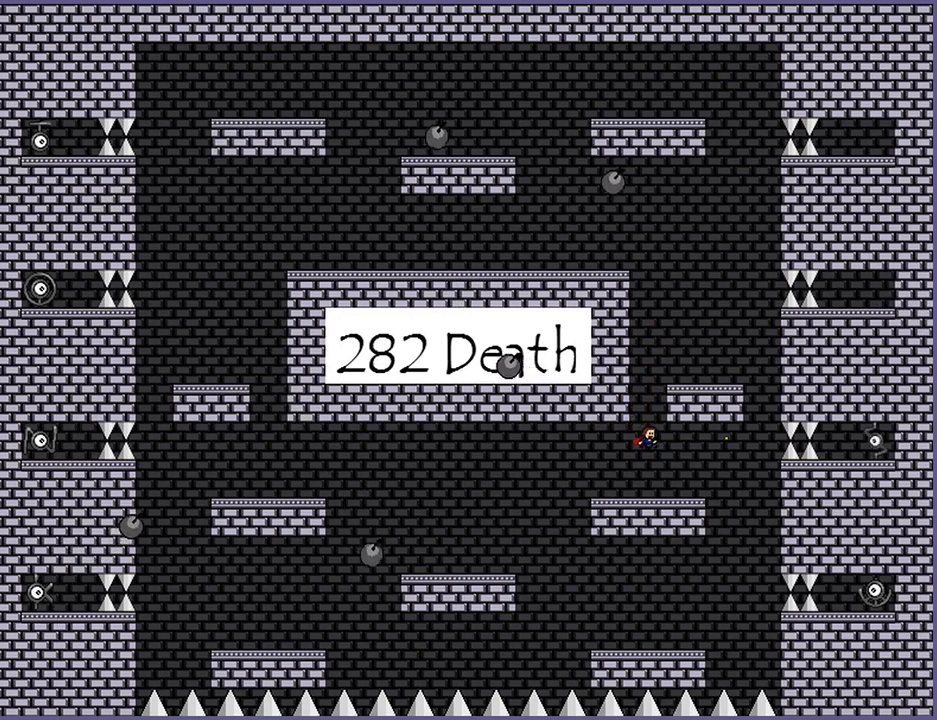
{"keys": ["left"], "events": [[20, "z", "down"], [80, "z", "up"], [120, "z", "down"], [200, "z", "up"], [320, "shift_l", "down"], [360, "left", "down"], [480, "shift_l", "up"]]}
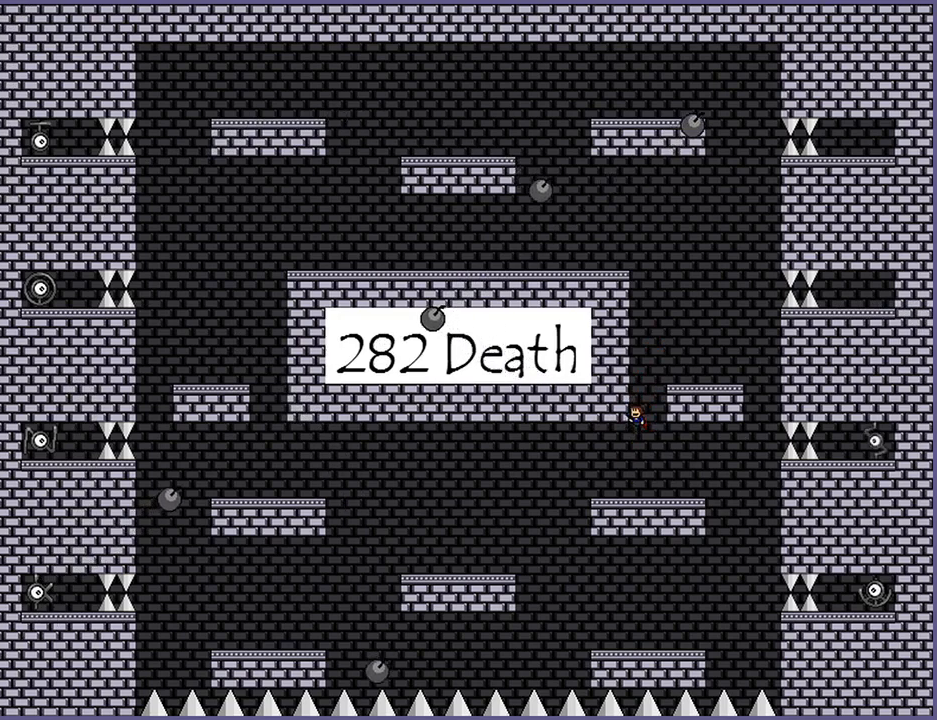
{"keys": ["left", "shift_l"], "events": [[20, "left", "up"], [40, "right", "down"], [60, "z", "down"], [120, "right", "up"], [120, "z", "up"], [160, "z", "down"], [240, "z", "up"], [280, "z", "down"], [340, "z", "up"], [460, "left", "down"], [500, "shift_l", "down"]]}
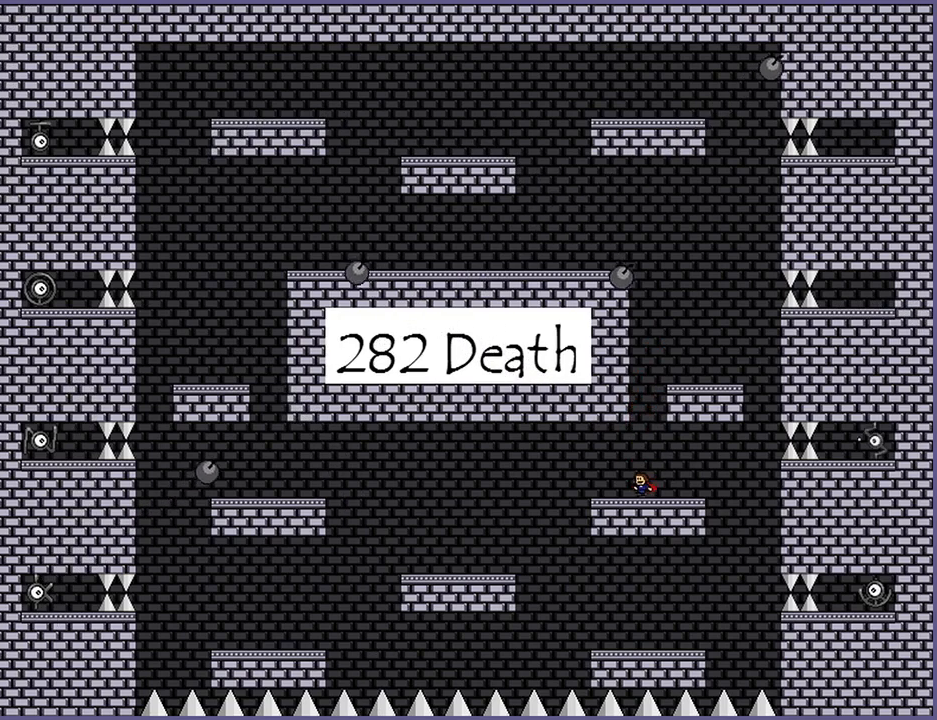
{"keys": [], "events": [[160, "left", "up"], [160, "shift_l", "up"], [220, "right", "down"], [260, "z", "down"], [280, "right", "up"], [300, "z", "up"], [360, "z", "down"], [420, "z", "up"], [460, "z", "down"], [500, "z", "up"]]}
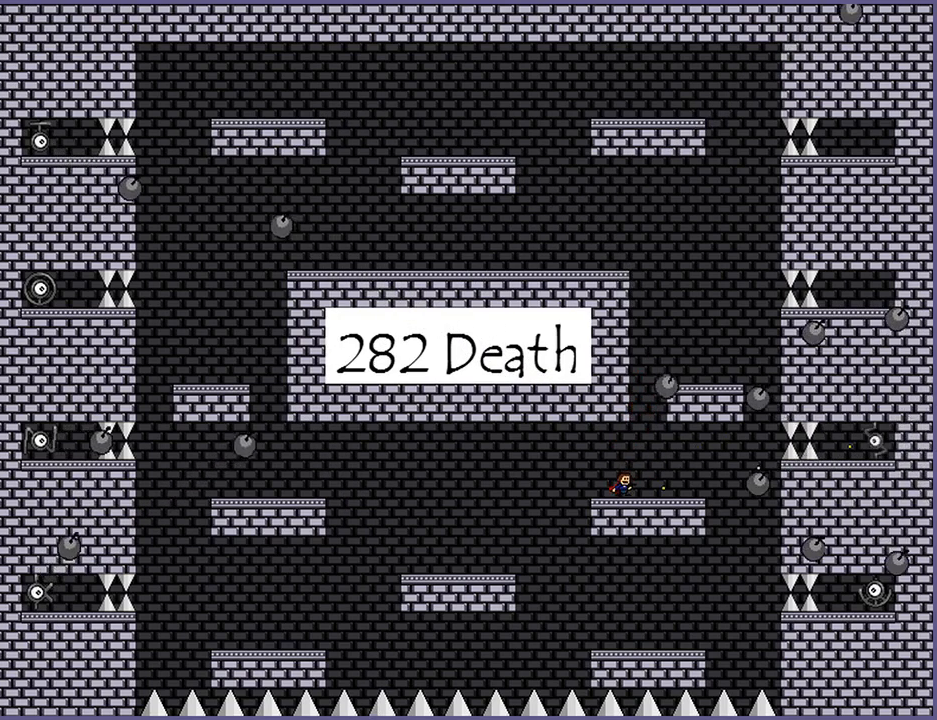
{"keys": [], "events": [[80, "shift_l", "down"], [180, "shift_l", "up"]]}
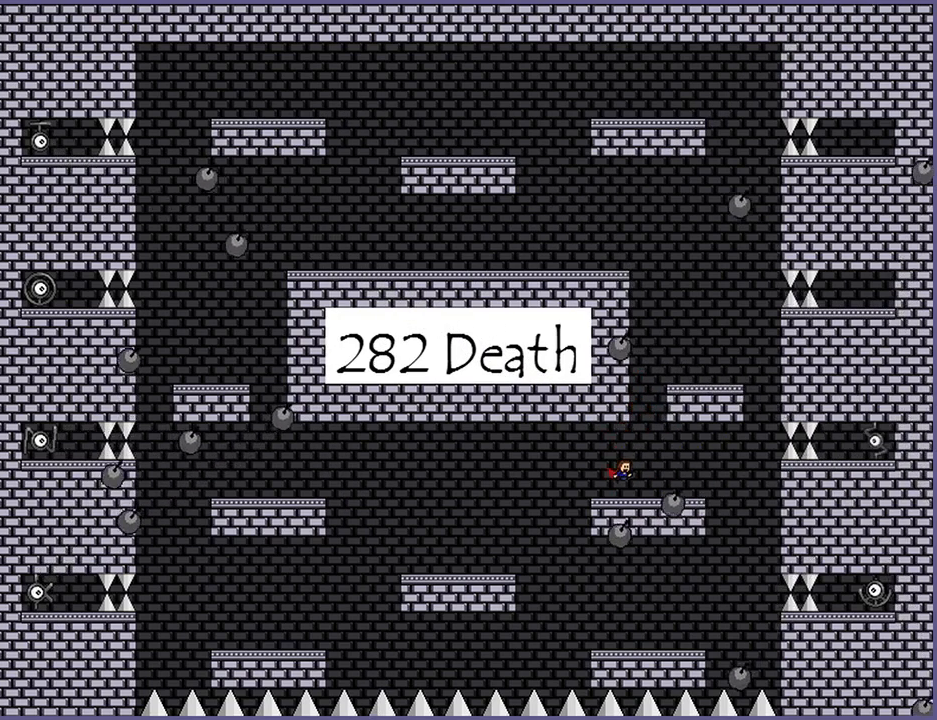
{"keys": ["z"], "events": [[140, "shift_l", "down"], [220, "right", "down"], [240, "shift_l", "up"], [320, "z", "down"], [360, "right", "up"], [380, "z", "up"], [440, "z", "down"]]}
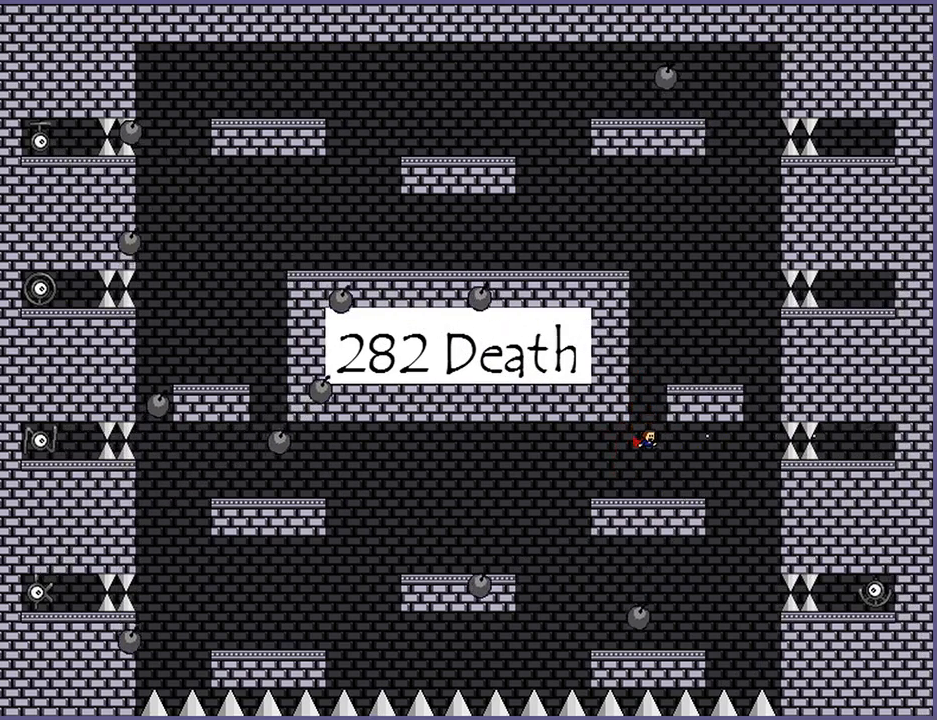
{"keys": ["z"], "events": [[60, "z", "up"], [220, "shift_l", "down"], [320, "shift_l", "up"], [400, "z", "down"], [440, "z", "up"], [500, "z", "down"]]}
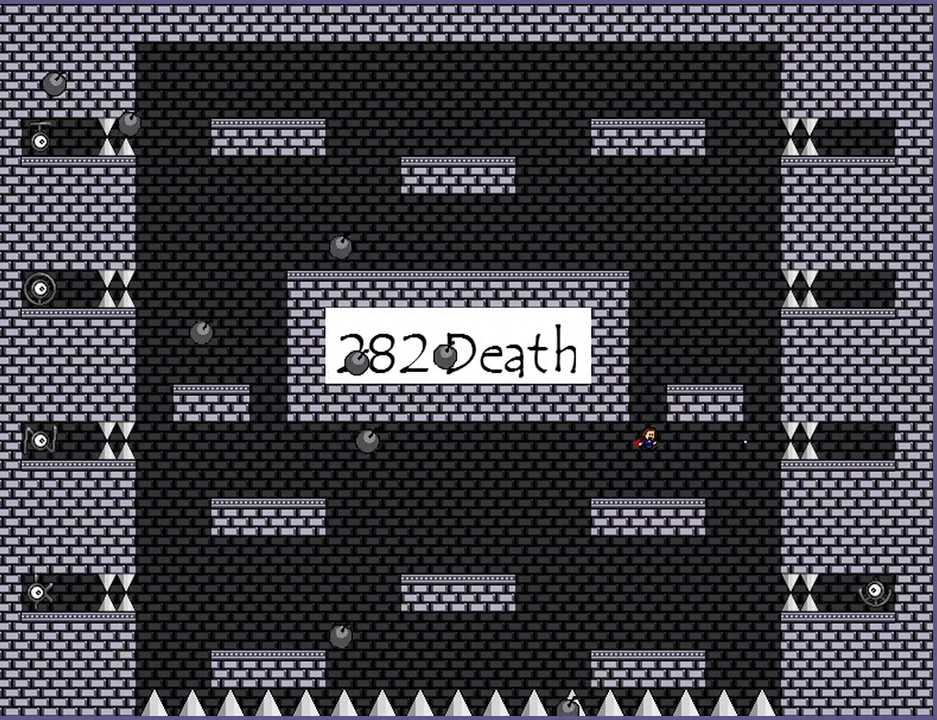
{"keys": ["shift_l"], "events": [[40, "z", "up"], [80, "z", "down"], [160, "z", "up"], [400, "shift_l", "down"]]}
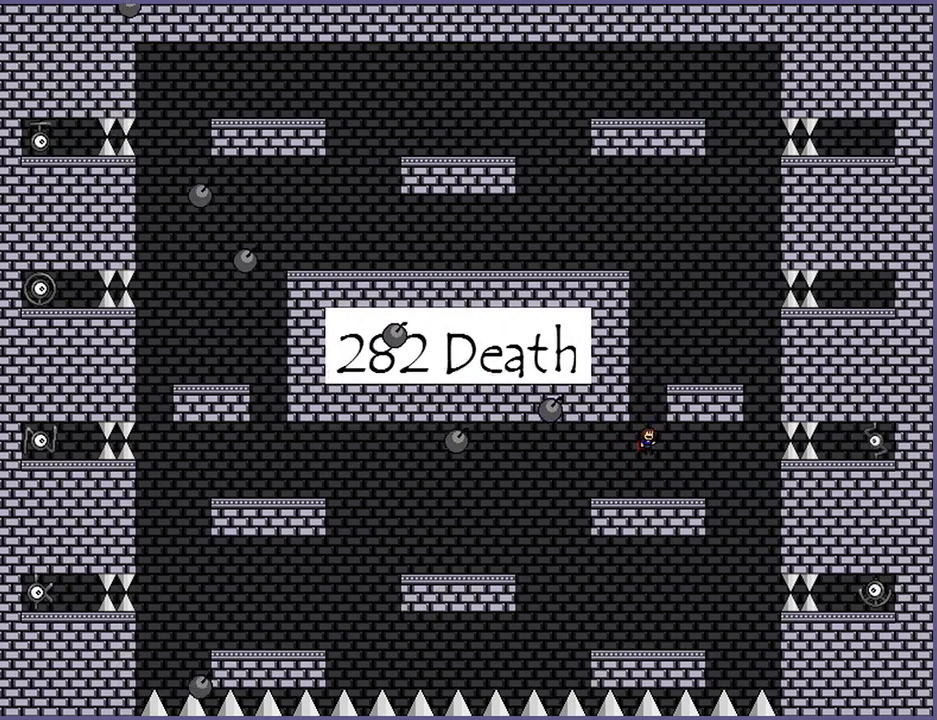
{"keys": [], "events": [[100, "shift_l", "up"], [140, "shift_l", "down"], [220, "right", "down"], [260, "shift_l", "up"], [400, "right", "up"]]}
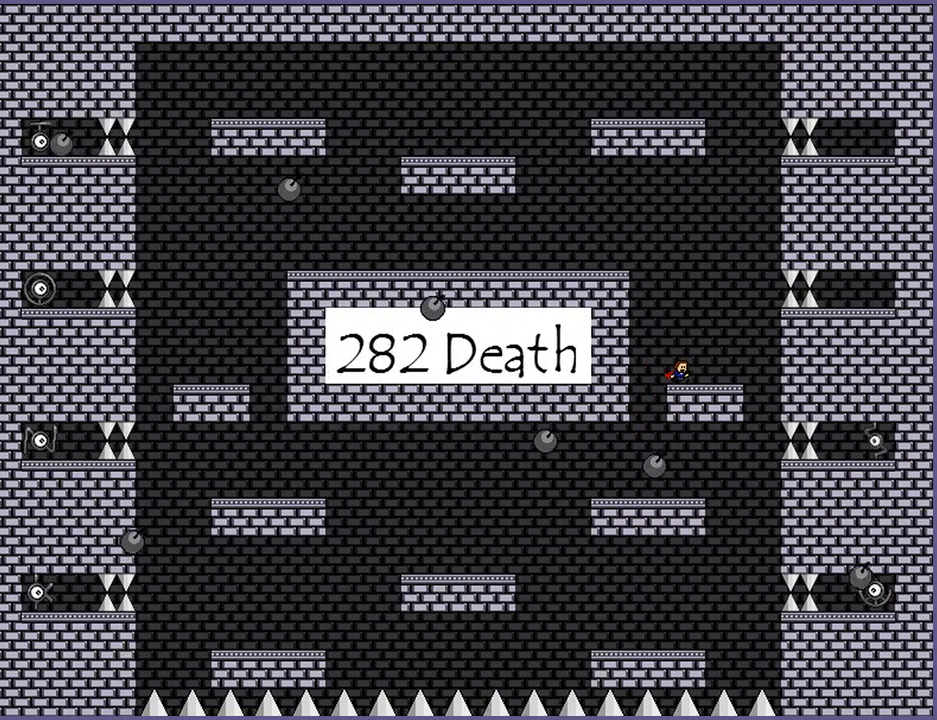
{"keys": [], "events": []}
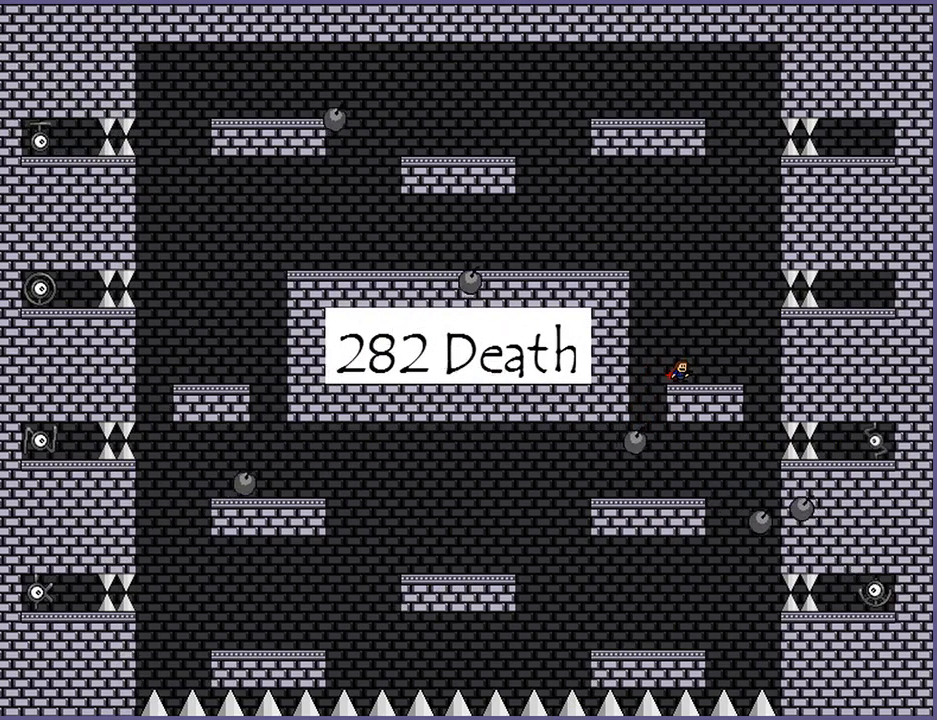
{"keys": ["left", "shift_l"], "events": [[120, "left", "down"], [120, "shift_l", "down"], [360, "shift_l", "up"], [380, "left", "up"], [440, "shift_l", "down"], [480, "left", "down"]]}
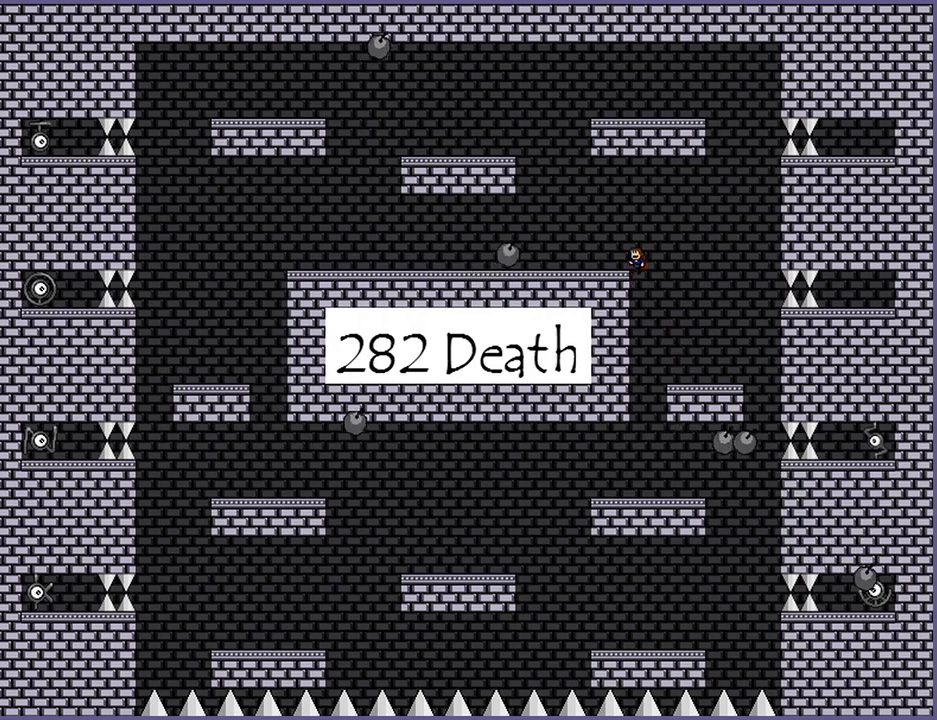
{"keys": [], "events": [[100, "shift_l", "up"], [160, "left", "up"]]}
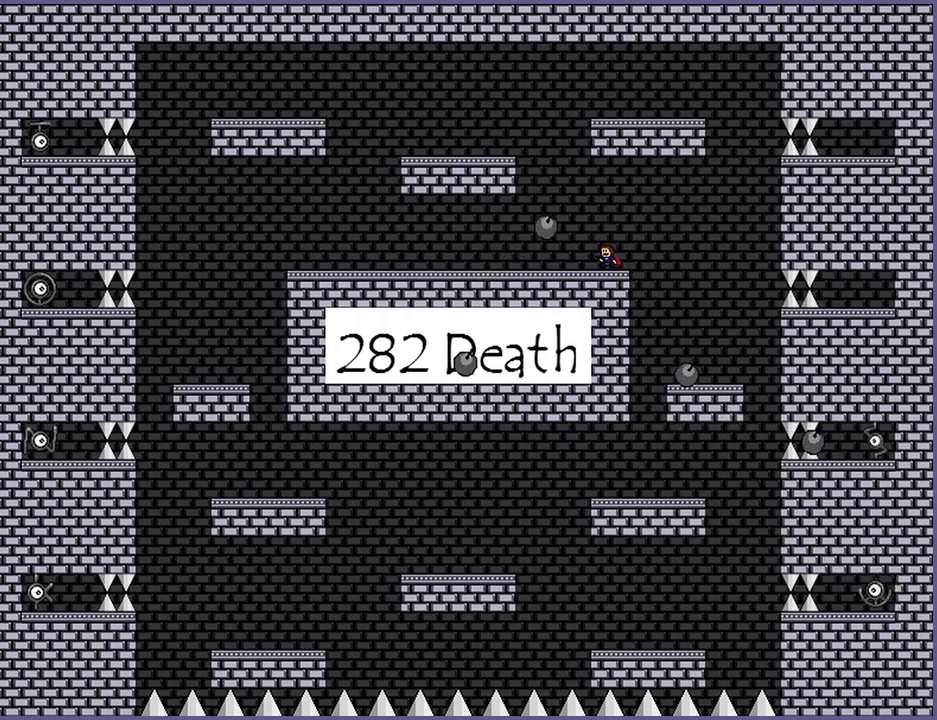
{"keys": ["right"], "events": [[240, "right", "down"], [260, "shift_l", "down"], [360, "shift_l", "up"]]}
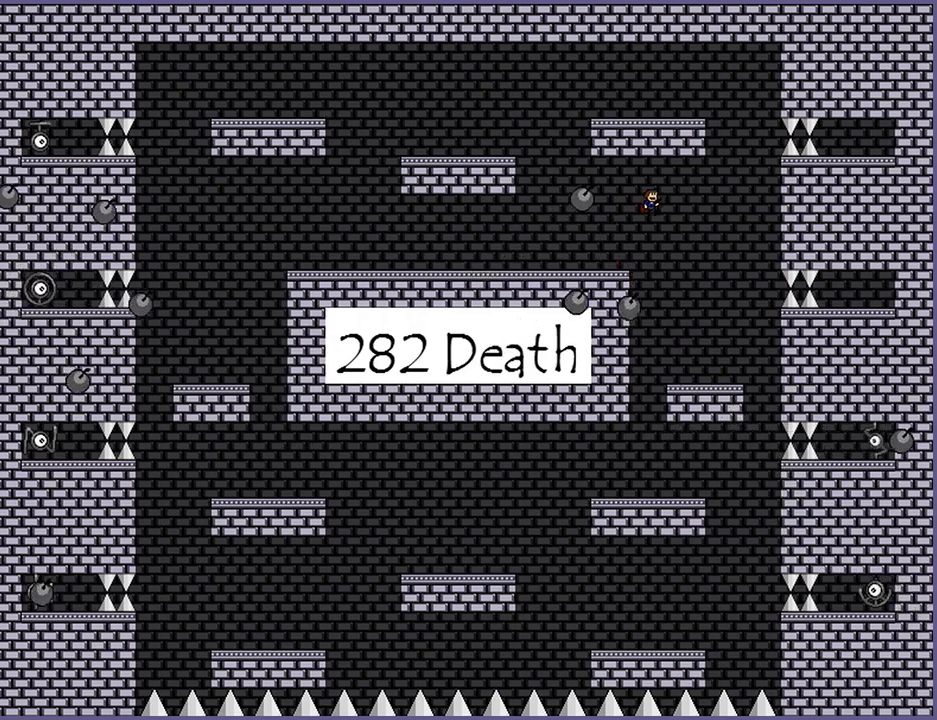
{"keys": ["left"], "events": [[320, "right", "up"], [400, "left", "down"]]}
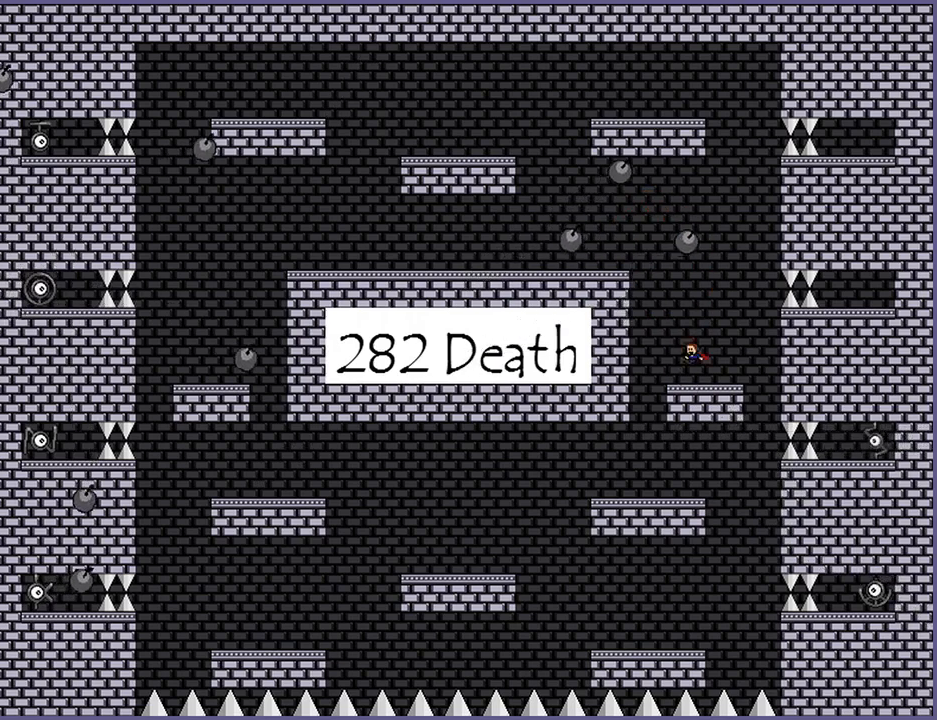
{"keys": [], "events": [[340, "left", "up"], [360, "right", "down"], [400, "z", "down"], [440, "right", "up"], [440, "z", "up"]]}
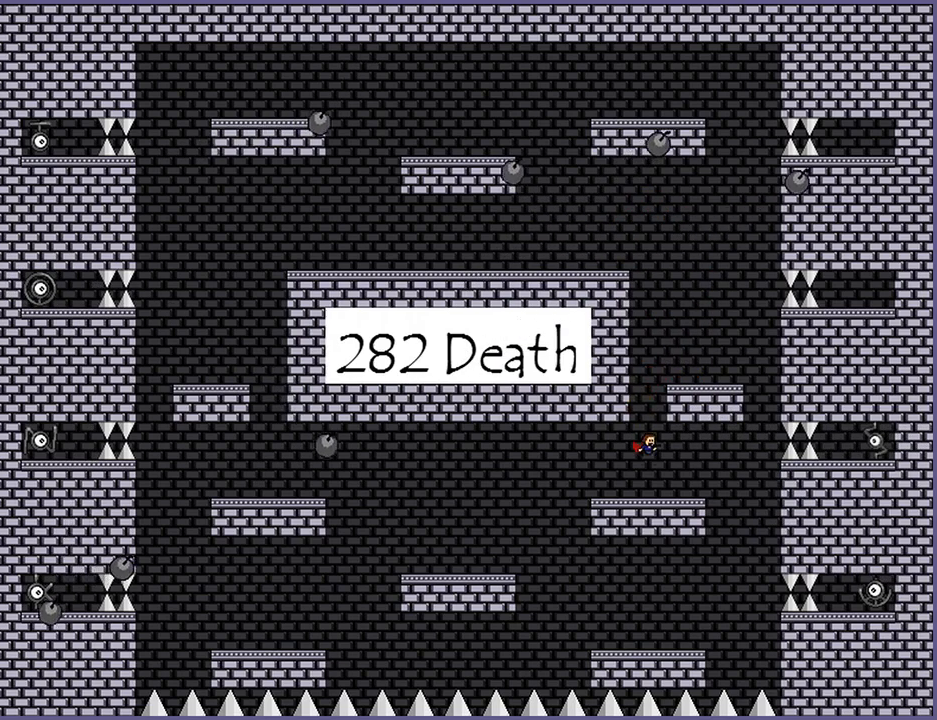
{"keys": [], "events": [[20, "z", "down"], [60, "z", "up"], [100, "z", "down"], [180, "z", "up"], [220, "shift_l", "down"], [400, "shift_l", "up"]]}
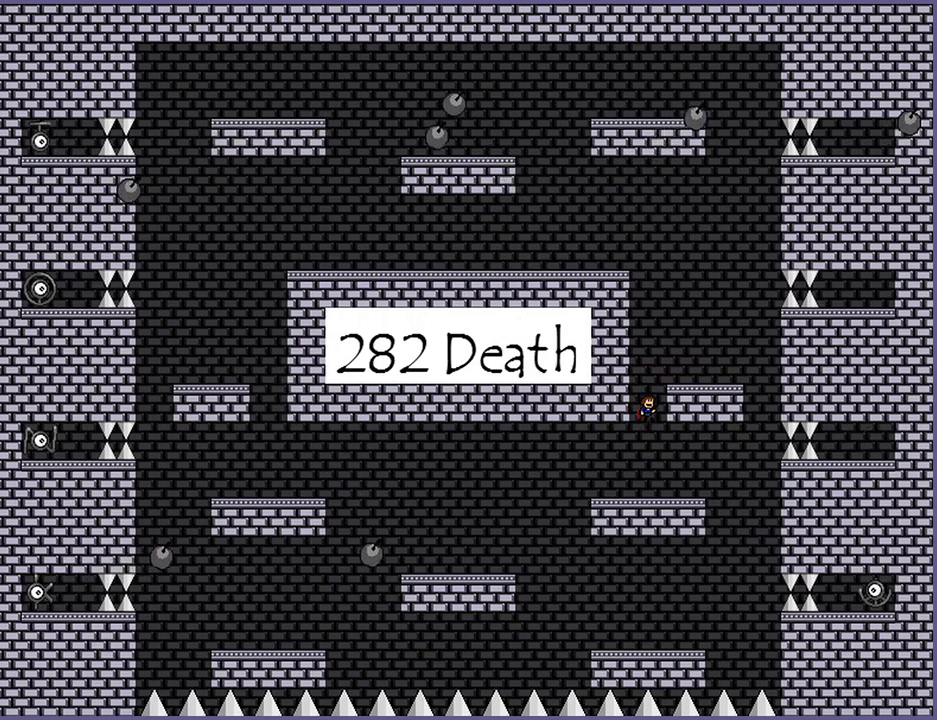
{"keys": [], "events": [[60, "shift_l", "down"], [240, "right", "down"], [240, "shift_l", "up"], [420, "right", "up"]]}
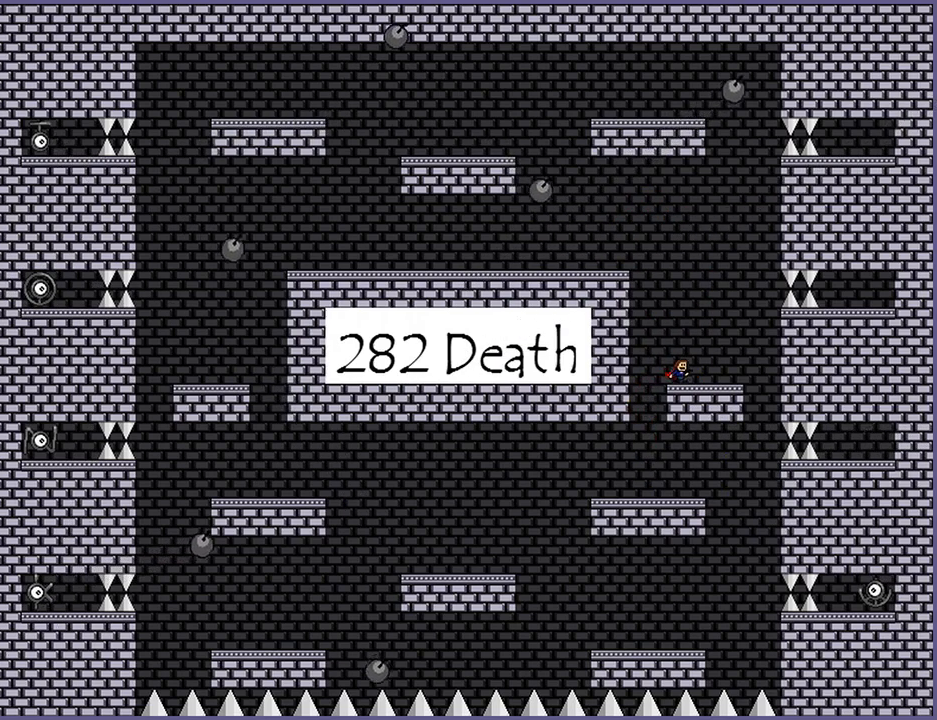
{"keys": [], "events": [[100, "left", "down"], [280, "left", "up"]]}
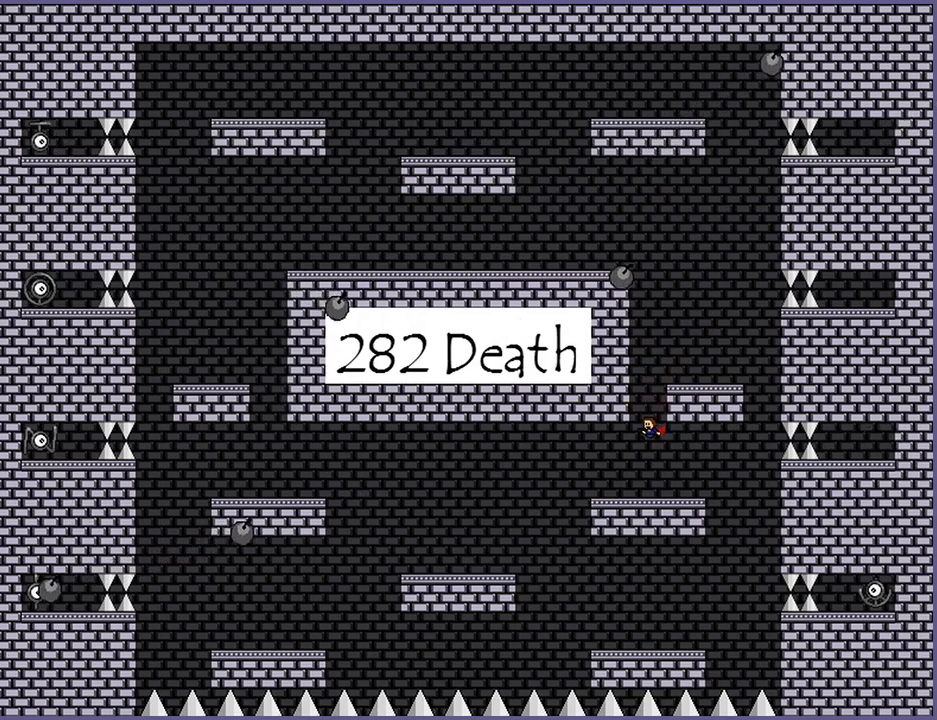
{"keys": ["left"], "events": [[200, "left", "down"]]}
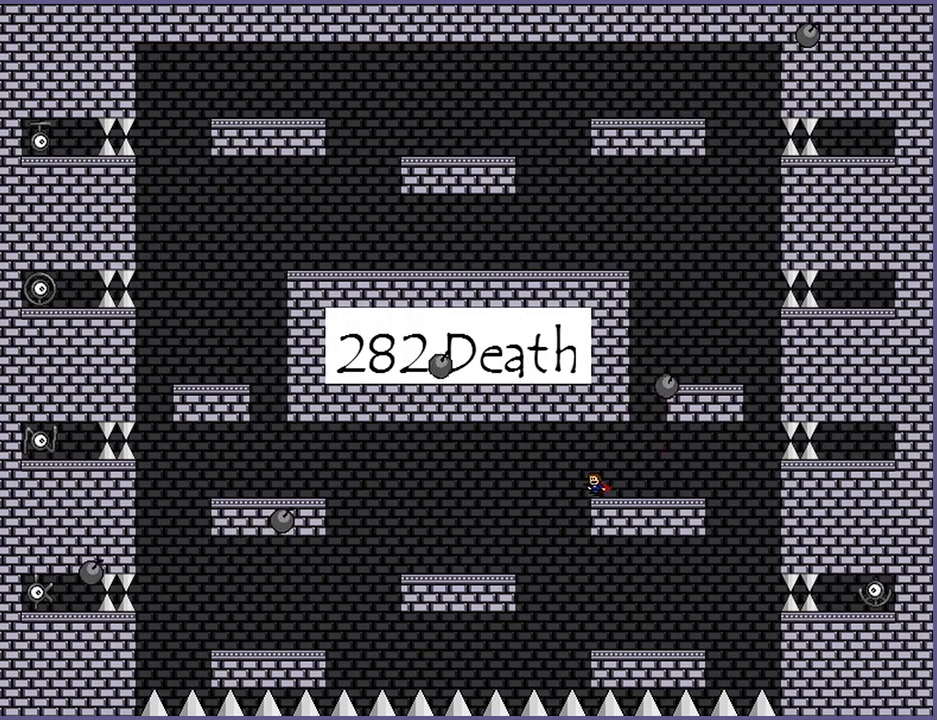
{"keys": ["right"], "events": [[220, "left", "up"], [240, "right", "down"]]}
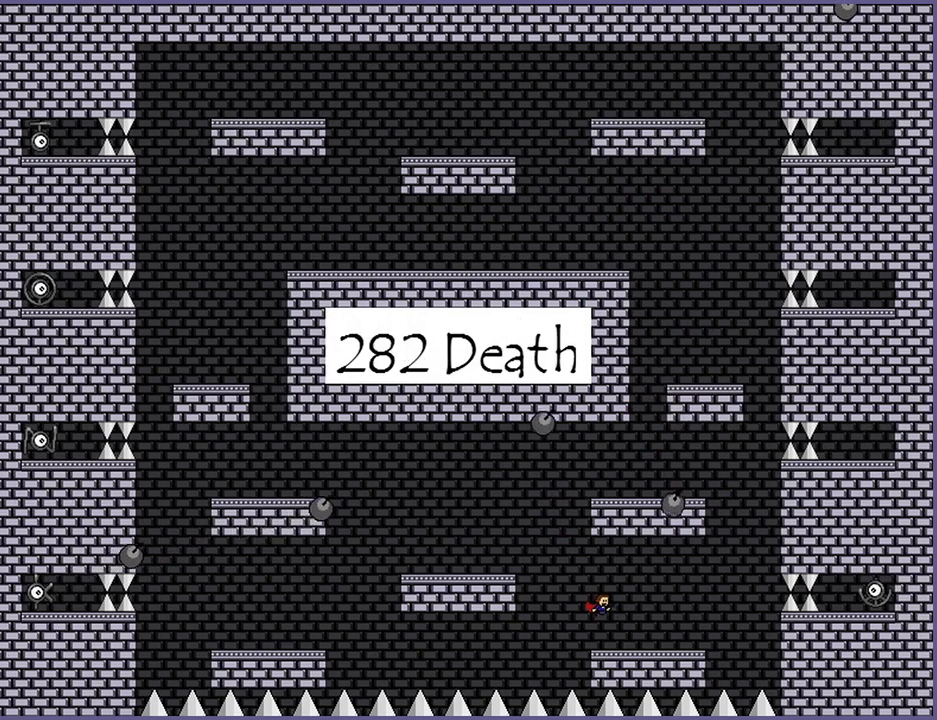
{"keys": [], "events": [[20, "shift_l", "down"], [20, "z", "down"], [60, "z", "up"], [80, "shift_l", "up"], [120, "shift_l", "down"], [120, "z", "down"], [180, "right", "up"], [200, "shift_l", "up"], [200, "z", "up"], [380, "right", "down"], [500, "right", "up"]]}
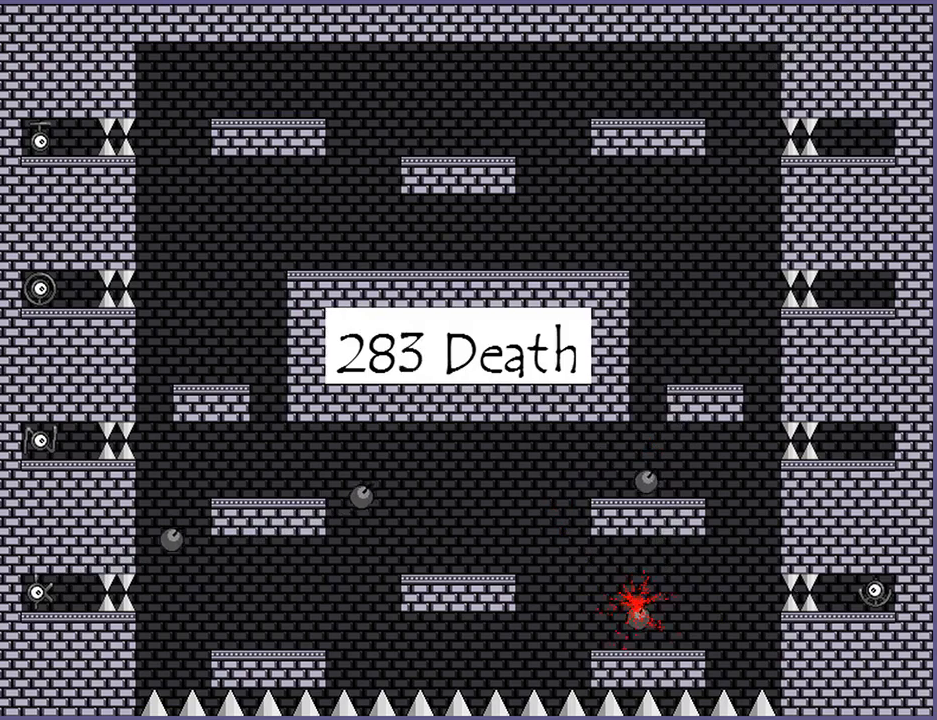
{"keys": [], "events": [[80, "right", "down"], [100, "right", "up"]]}
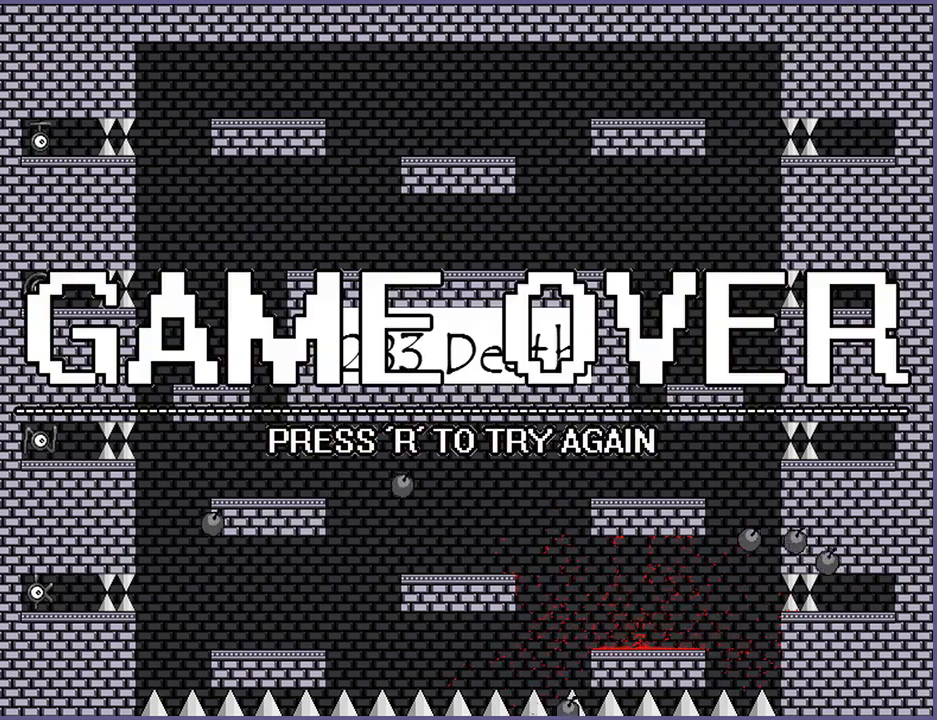
{"keys": [], "events": []}
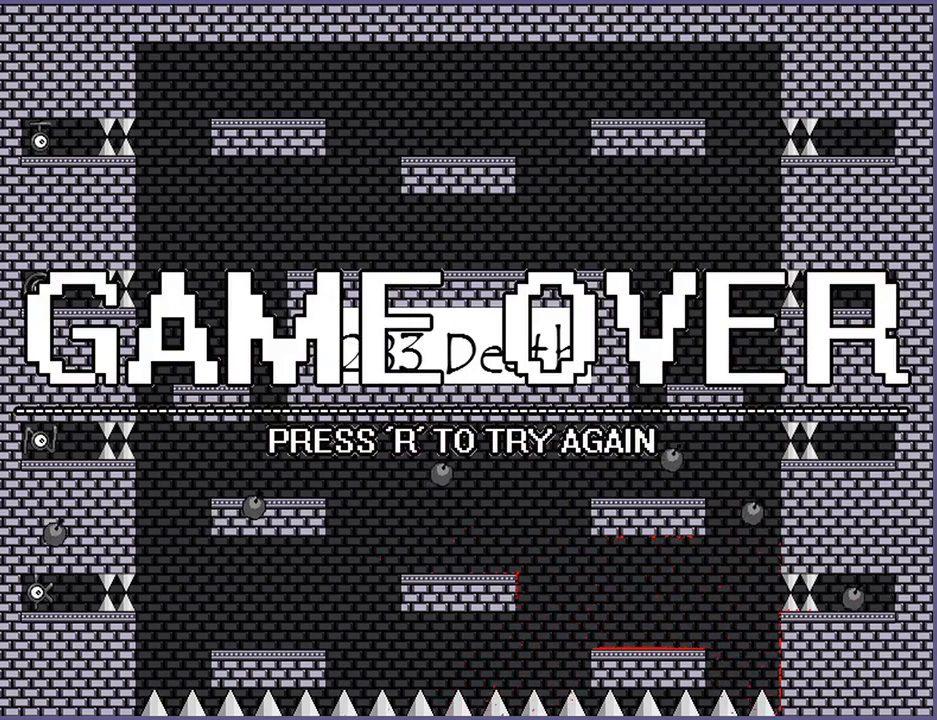
{"keys": [], "events": []}
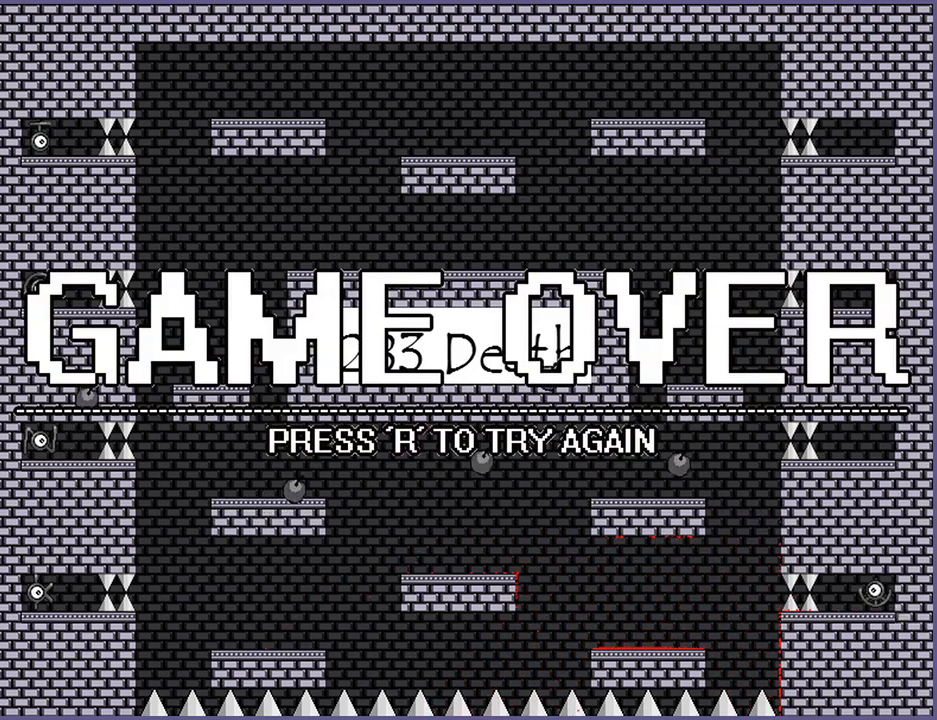
{"keys": [], "events": []}
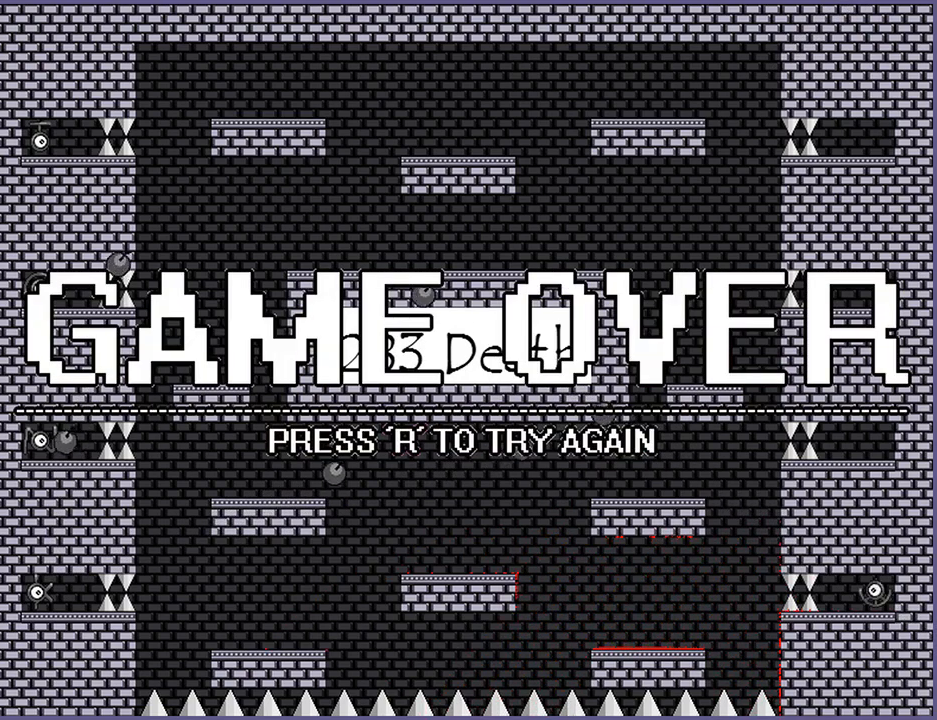
{"keys": [], "events": []}
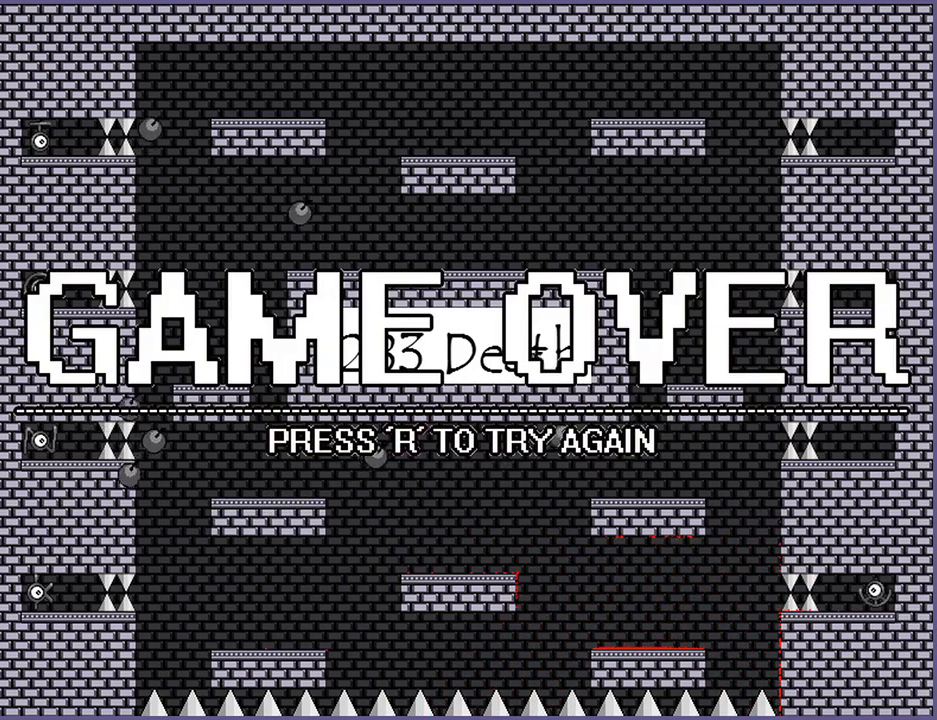
{"keys": [], "events": []}
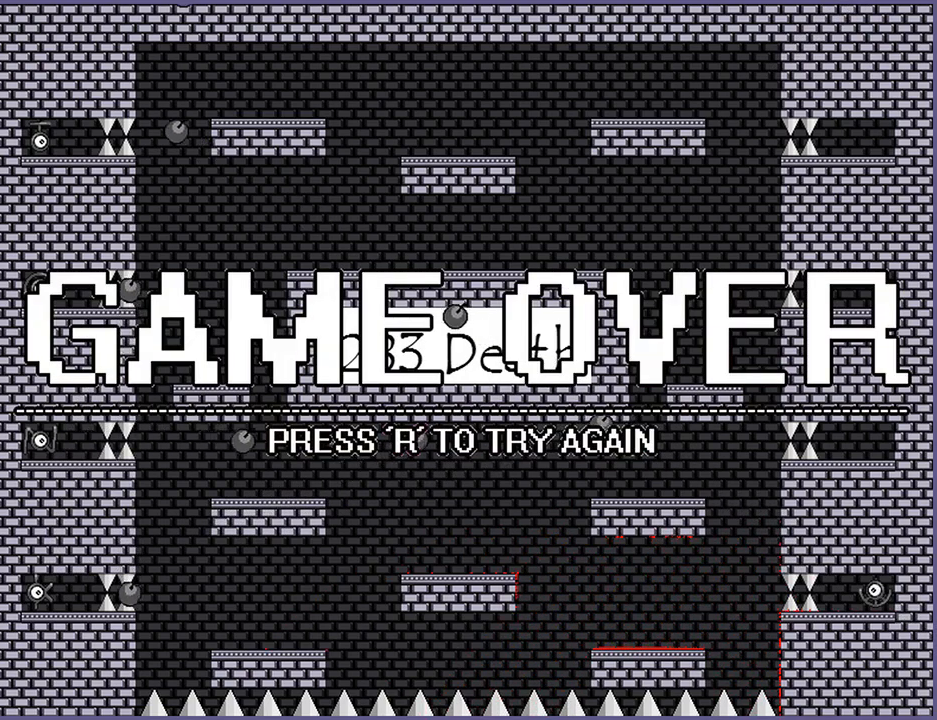
{"keys": [], "events": [[340, "r", "down"], [360, "r", "up"]]}
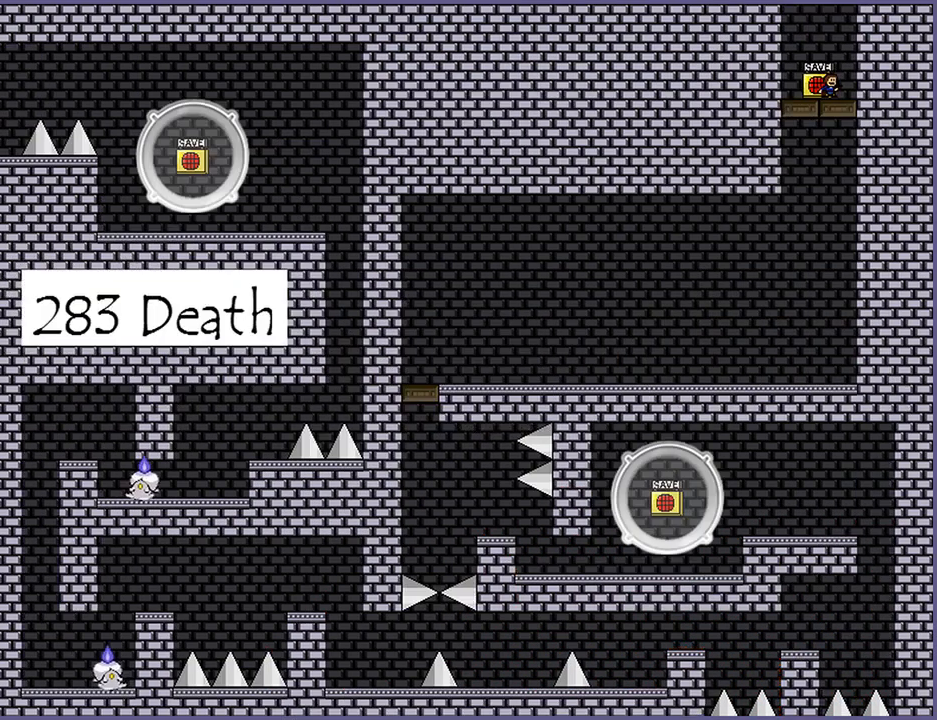
{"keys": [], "events": []}
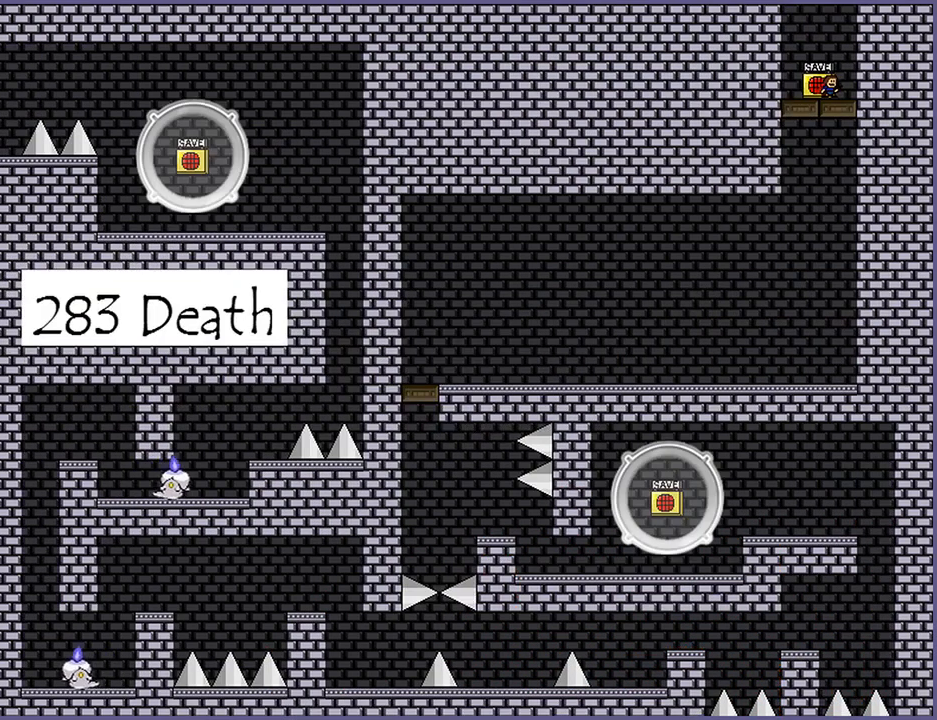
{"keys": ["shift_l"], "events": [[200, "shift_l", "down"], [340, "shift_l", "up"], [420, "shift_l", "down"]]}